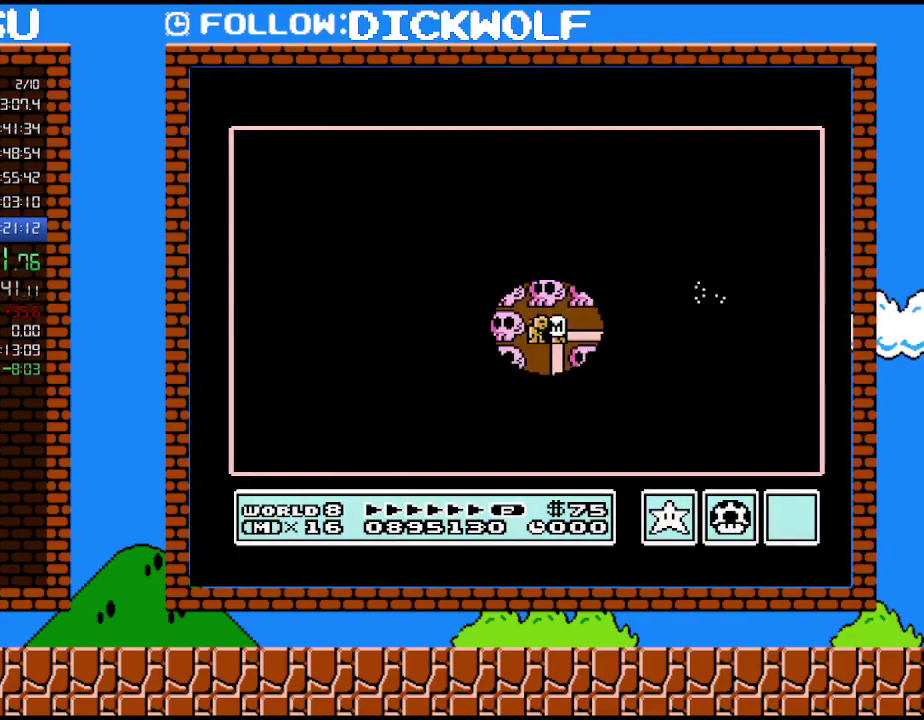
Gameplay with a controller (Nintendo layout); each line is a JSON object with the inputs held at the frame after it. "events" lists button and stick changes between this image and that frame as [ms after this image, input, new state], when the widget could be followed in between. Not read: A L3 R3.
{"buttons": ["DPAD_RIGHT"], "events": [[483, "DPAD_RIGHT", "down"]]}
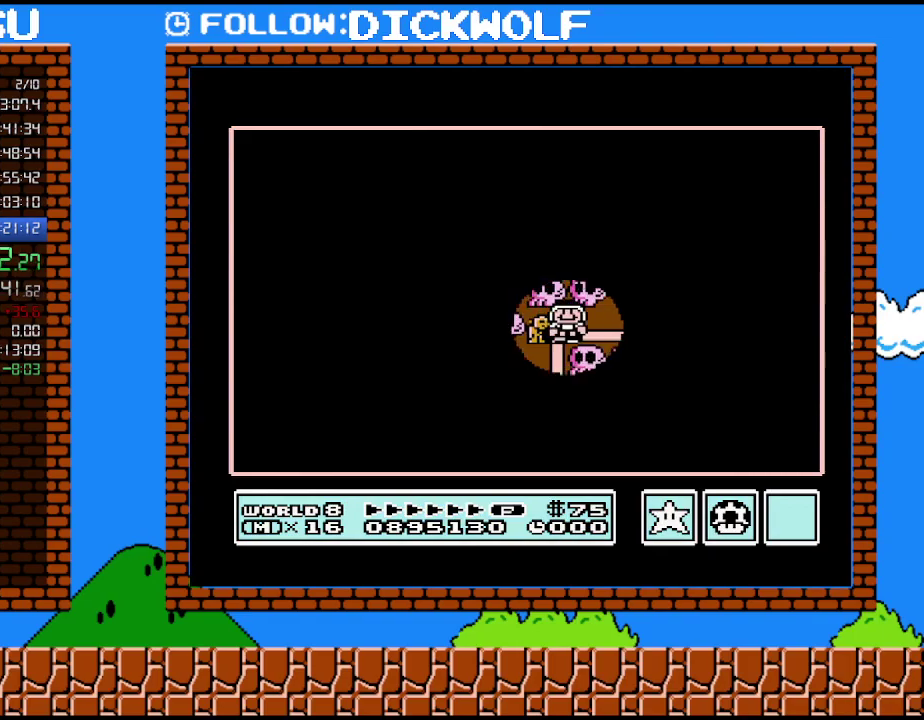
{"buttons": [], "events": [[167, "DPAD_RIGHT", "up"], [300, "DPAD_UP", "down"], [450, "DPAD_UP", "up"]]}
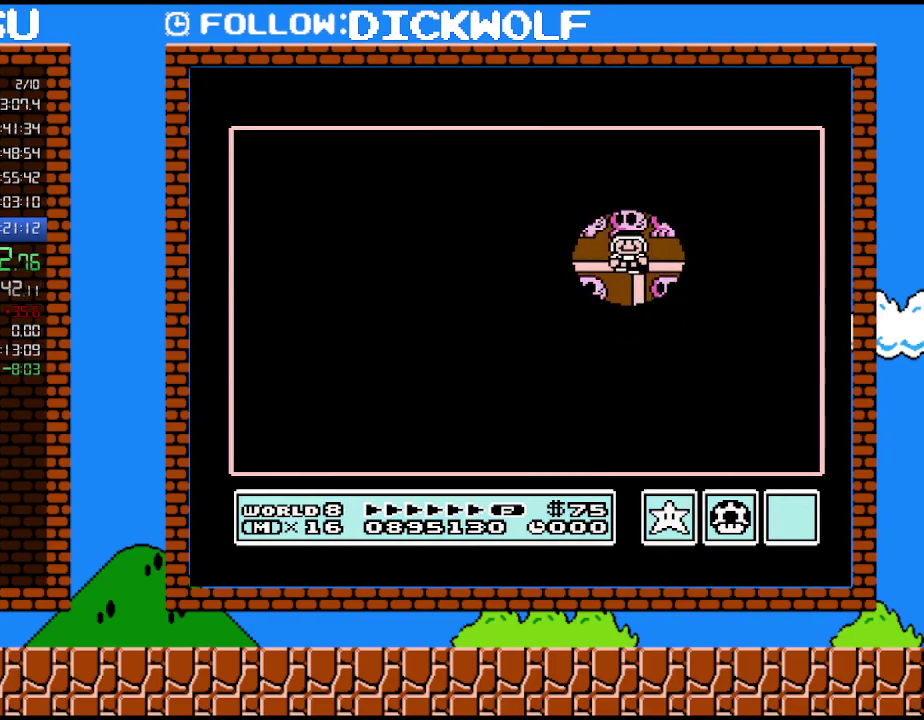
{"buttons": ["DPAD_LEFT"], "events": [[100, "DPAD_LEFT", "down"], [300, "DPAD_LEFT", "up"], [417, "DPAD_LEFT", "down"]]}
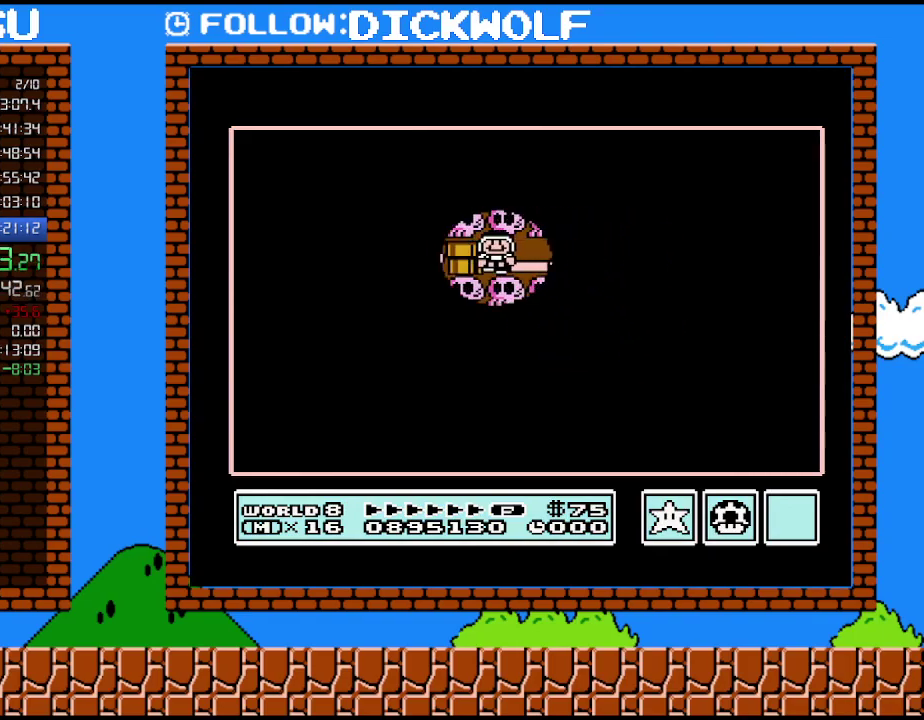
{"buttons": [], "events": [[100, "DPAD_LEFT", "up"]]}
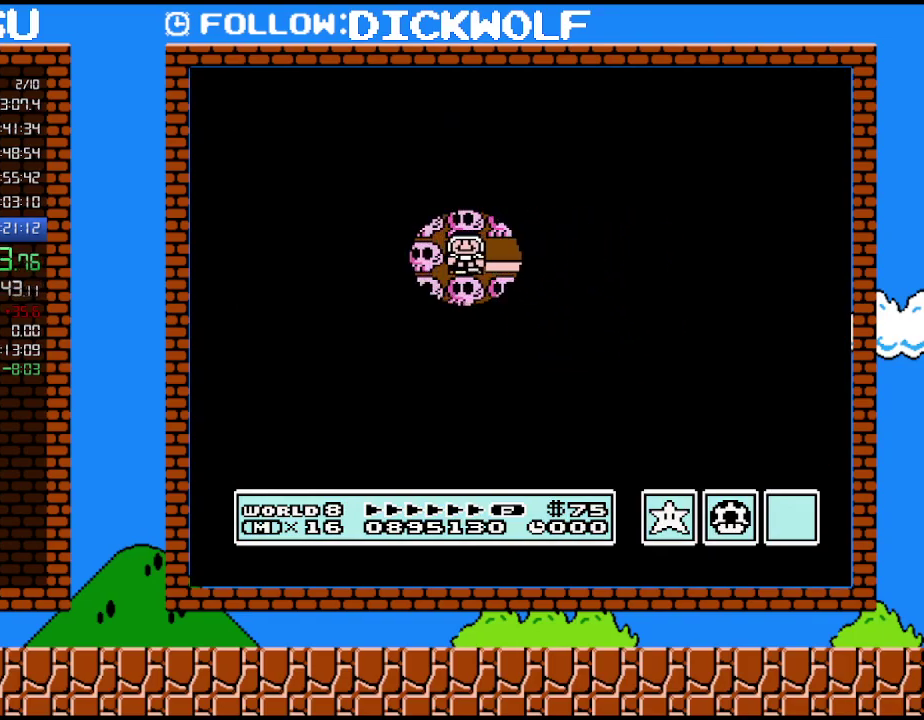
{"buttons": [], "events": []}
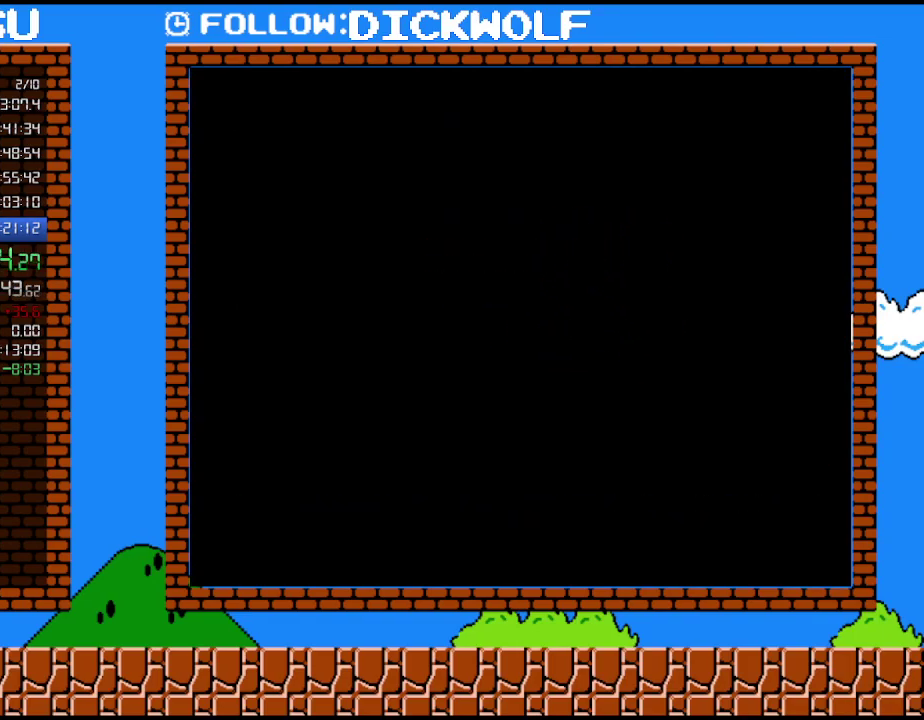
{"buttons": ["B", "DPAD_RIGHT"], "events": [[267, "B", "down"], [267, "DPAD_RIGHT", "down"]]}
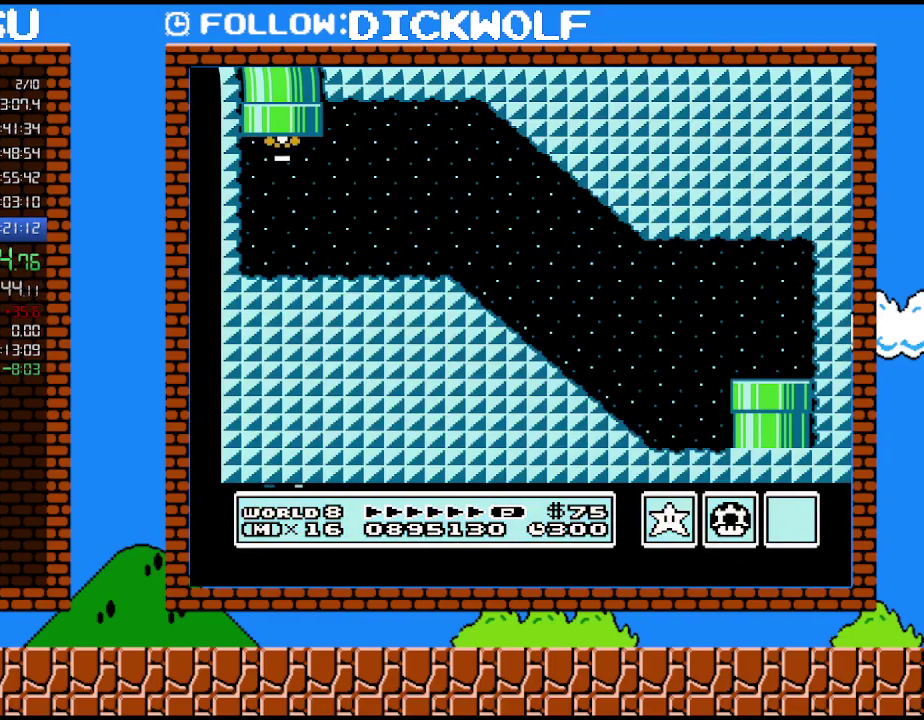
{"buttons": ["B", "DPAD_RIGHT"], "events": []}
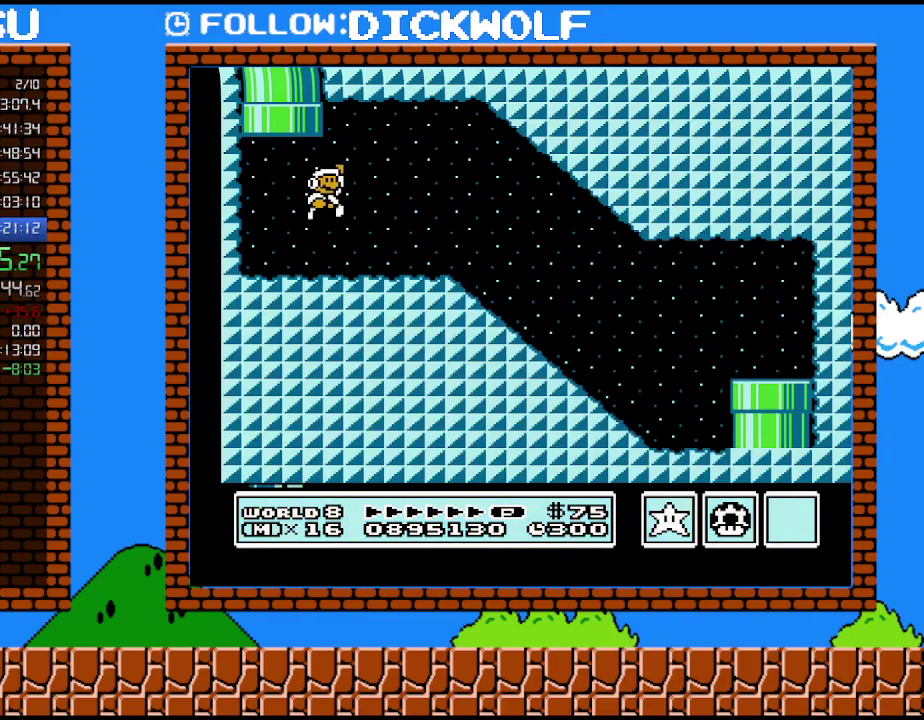
{"buttons": ["B", "DPAD_RIGHT"], "events": []}
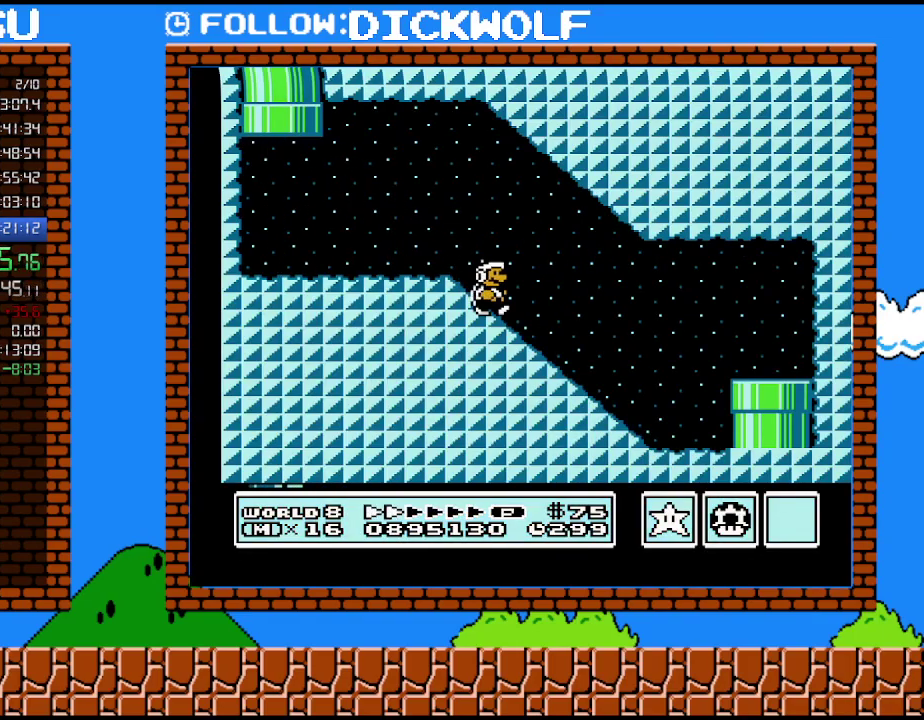
{"buttons": ["B", "DPAD_RIGHT"], "events": []}
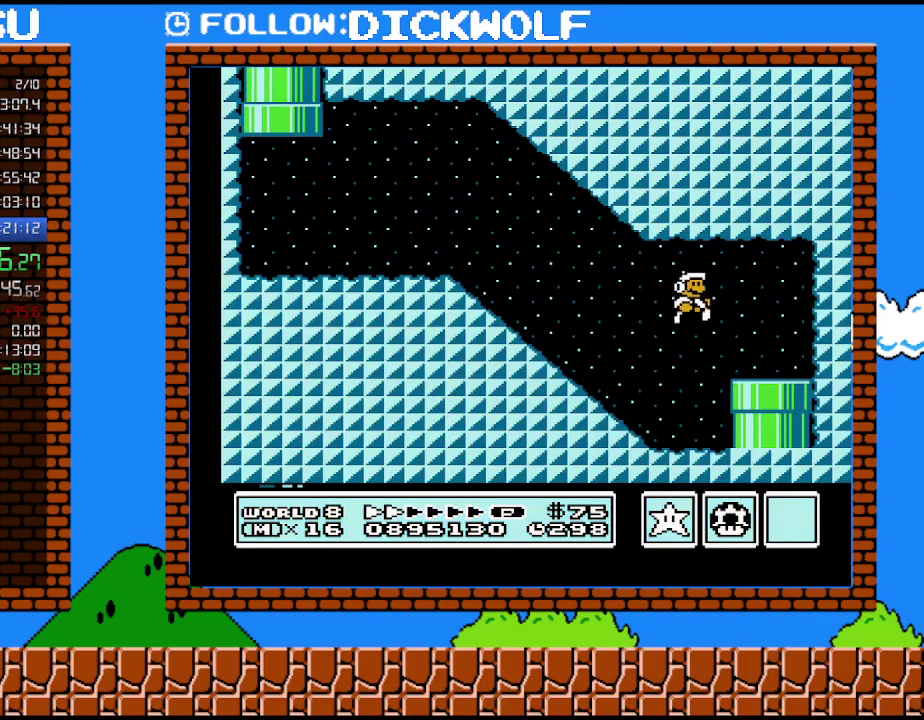
{"buttons": [], "events": [[133, "B", "up"], [167, "DPAD_DOWN", "down"], [200, "DPAD_RIGHT", "up"], [350, "DPAD_DOWN", "up"]]}
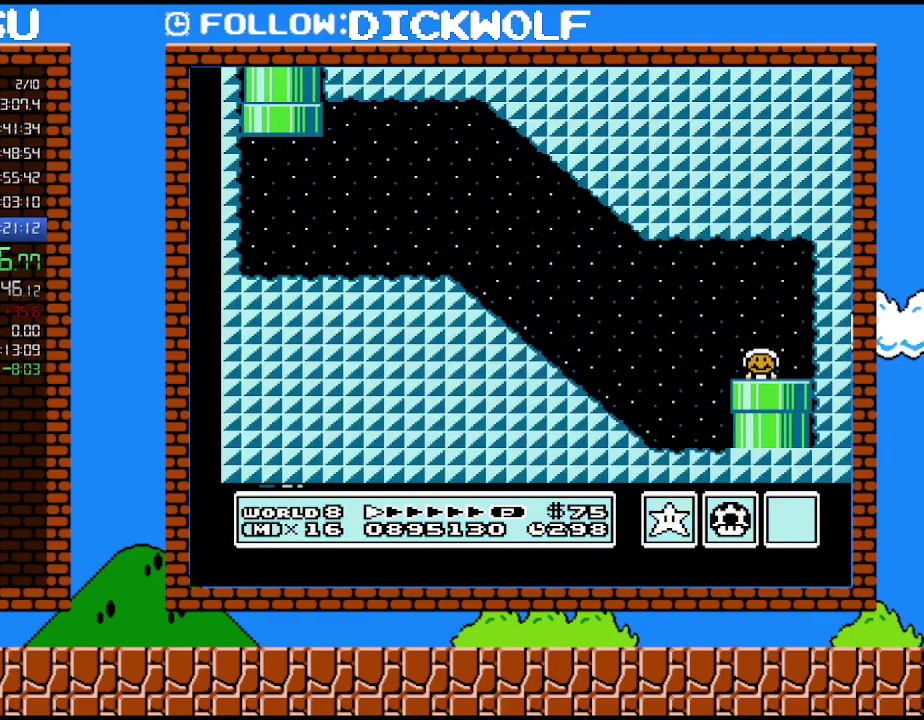
{"buttons": [], "events": []}
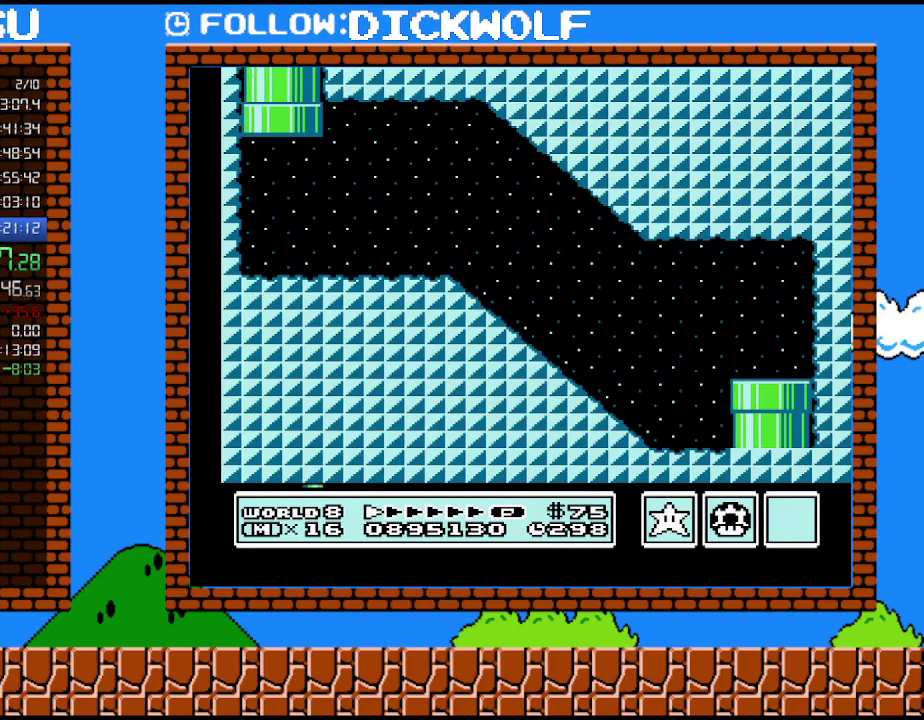
{"buttons": [], "events": []}
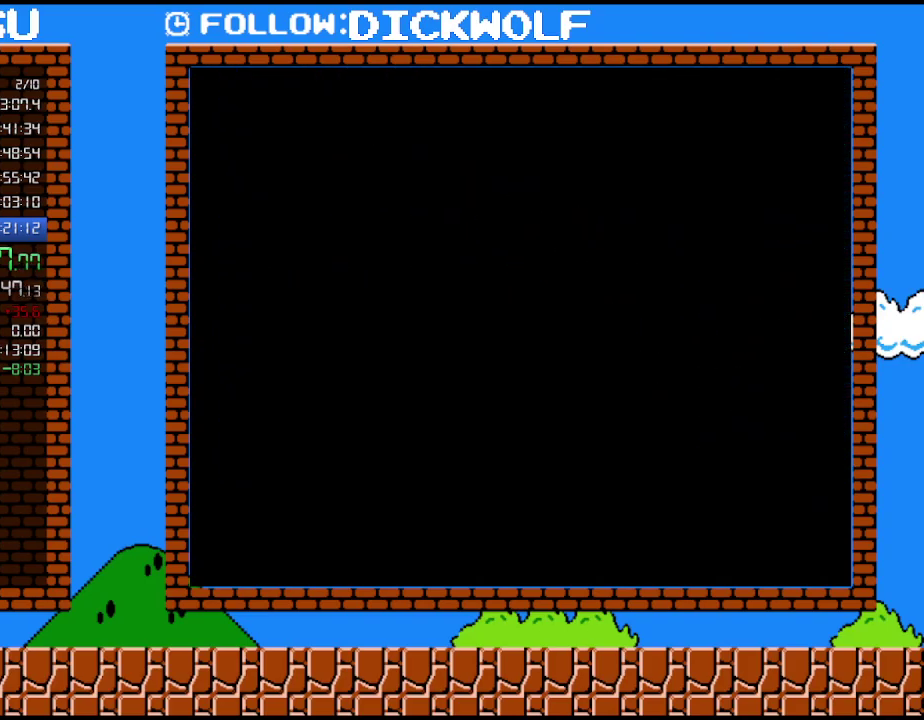
{"buttons": ["DPAD_RIGHT"], "events": [[267, "DPAD_RIGHT", "down"]]}
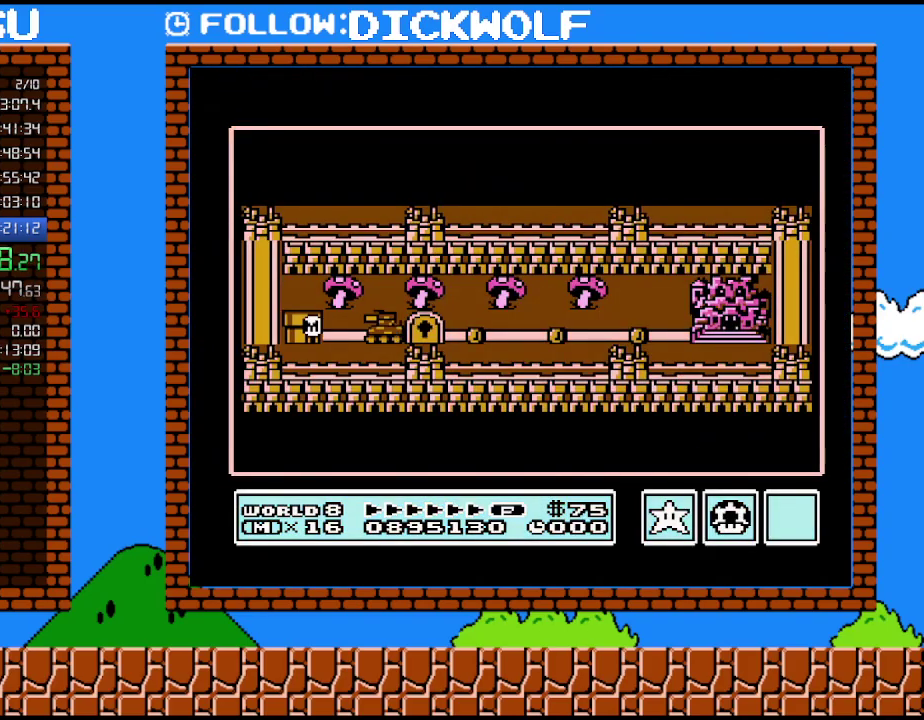
{"buttons": ["DPAD_RIGHT"], "events": []}
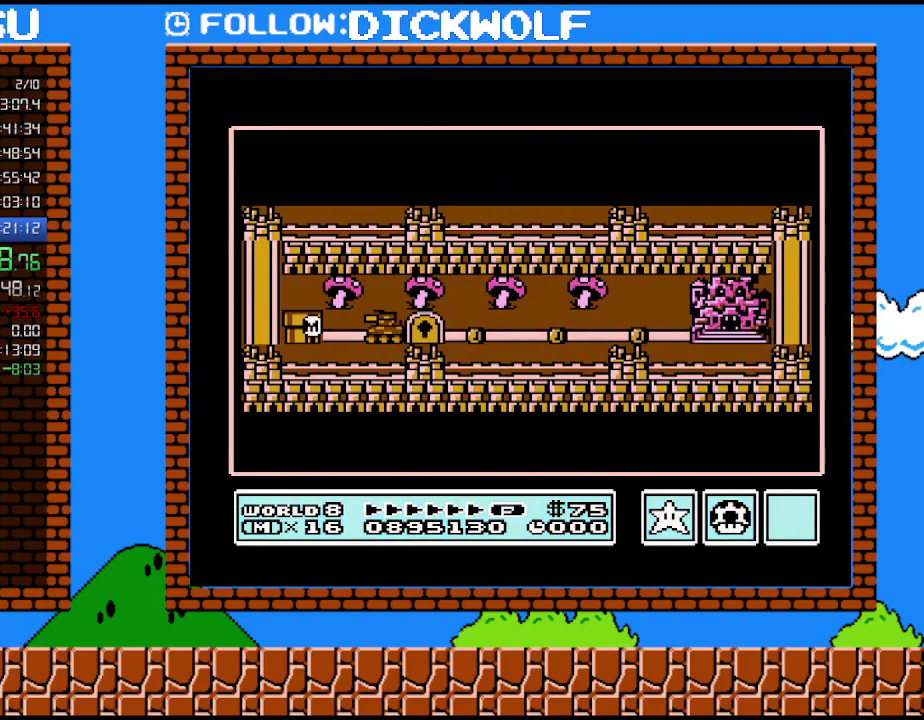
{"buttons": ["DPAD_RIGHT"], "events": []}
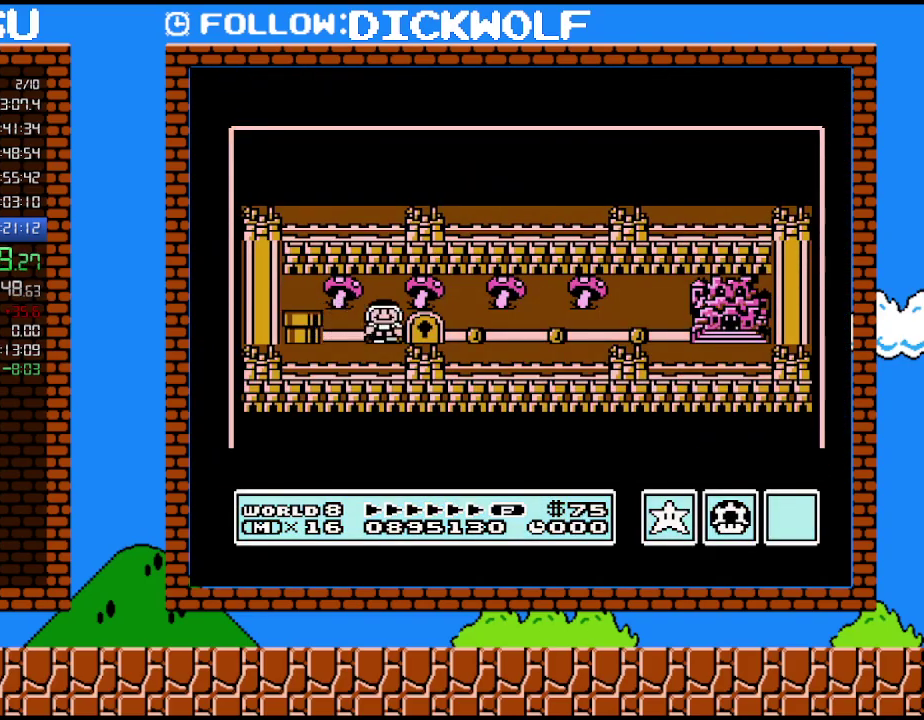
{"buttons": ["DPAD_RIGHT"], "events": []}
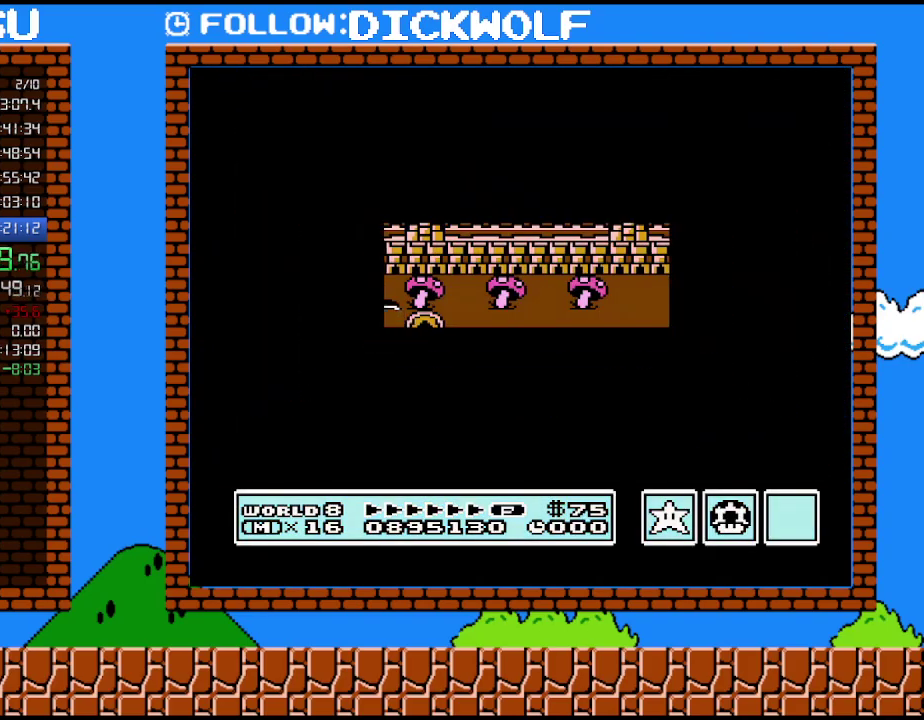
{"buttons": ["DPAD_RIGHT"], "events": []}
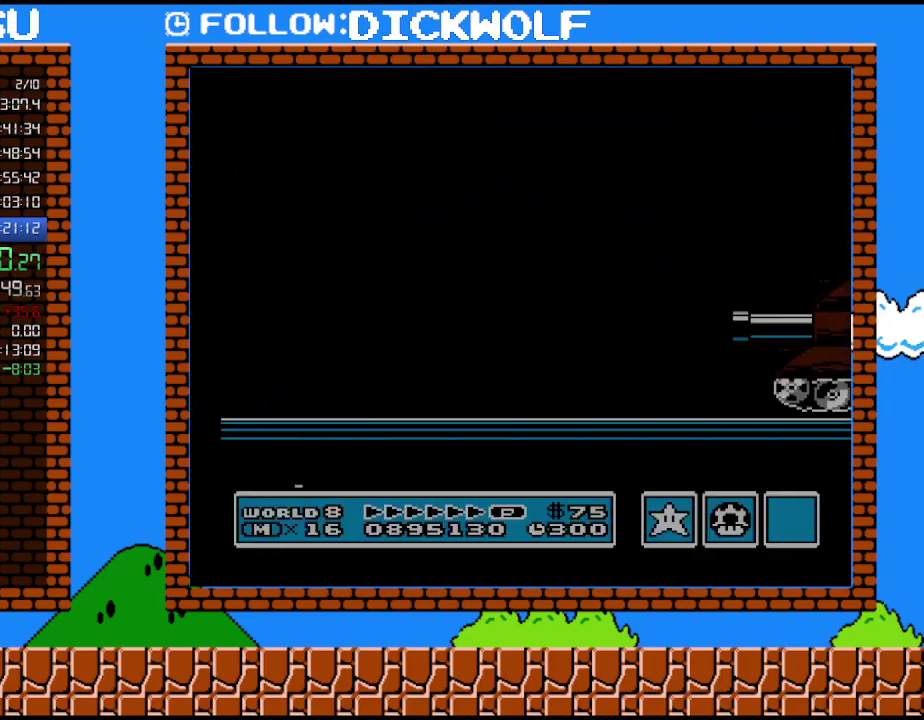
{"buttons": ["B", "DPAD_RIGHT"], "events": [[17, "DPAD_RIGHT", "up"], [450, "B", "down"], [483, "DPAD_RIGHT", "down"]]}
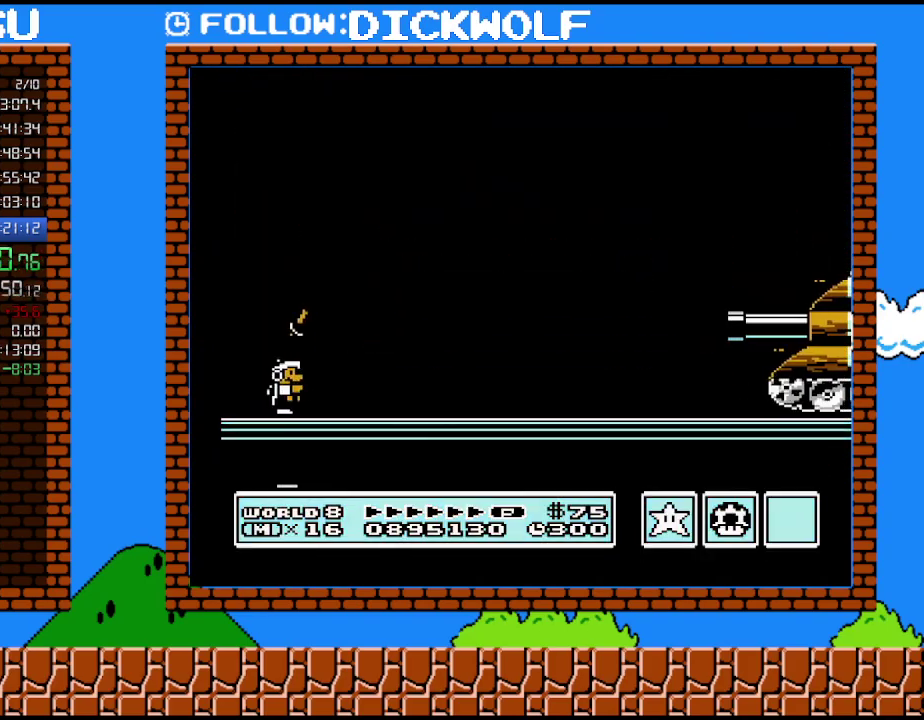
{"buttons": ["B", "DPAD_RIGHT"], "events": []}
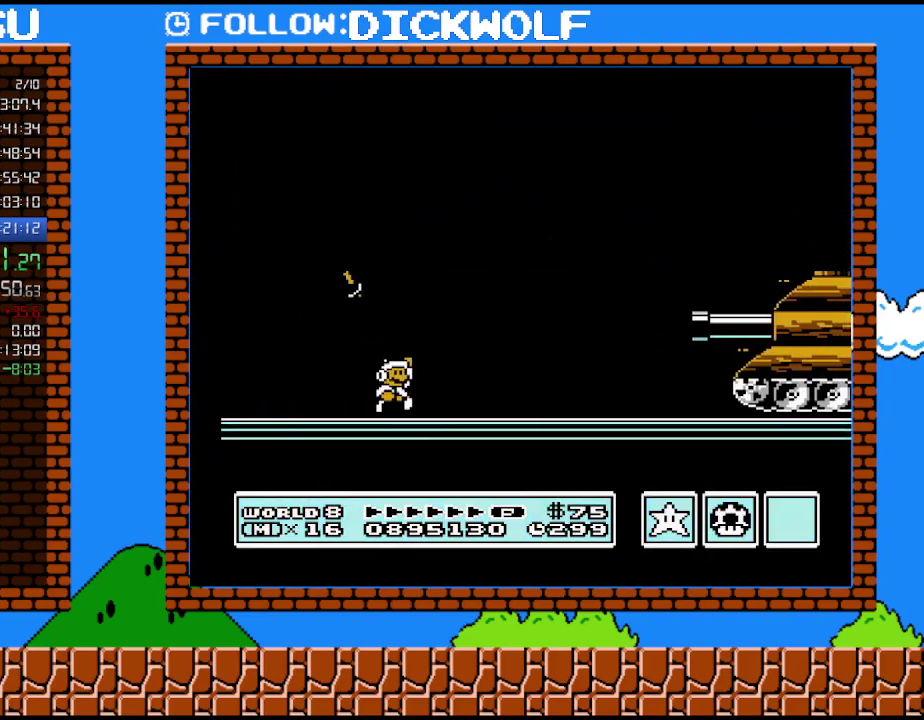
{"buttons": ["B", "DPAD_RIGHT"], "events": []}
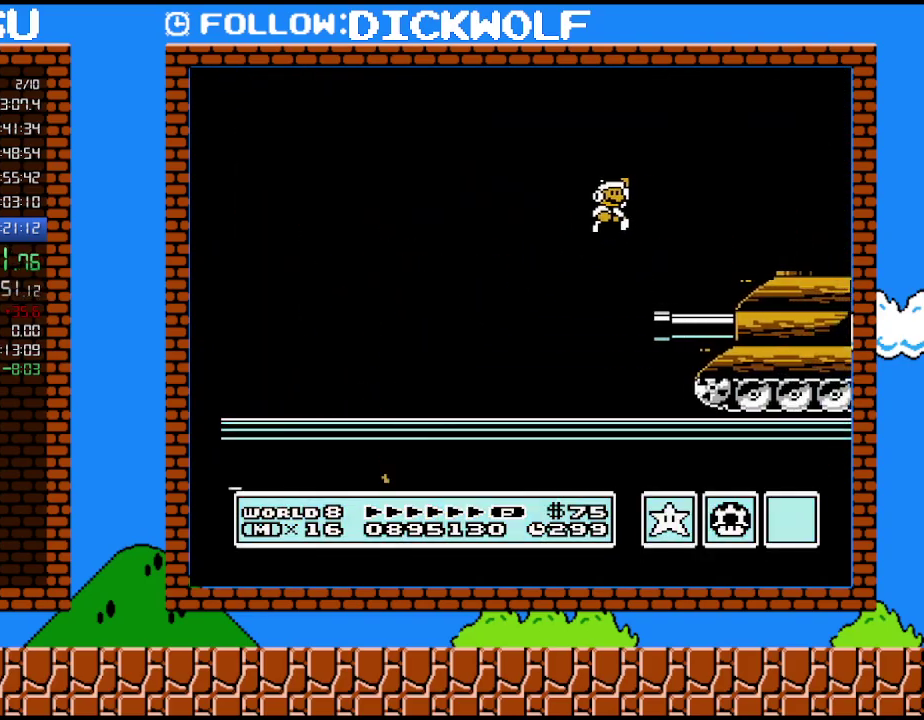
{"buttons": ["B"], "events": [[117, "B", "up"], [300, "DPAD_RIGHT", "up"], [350, "B", "down"]]}
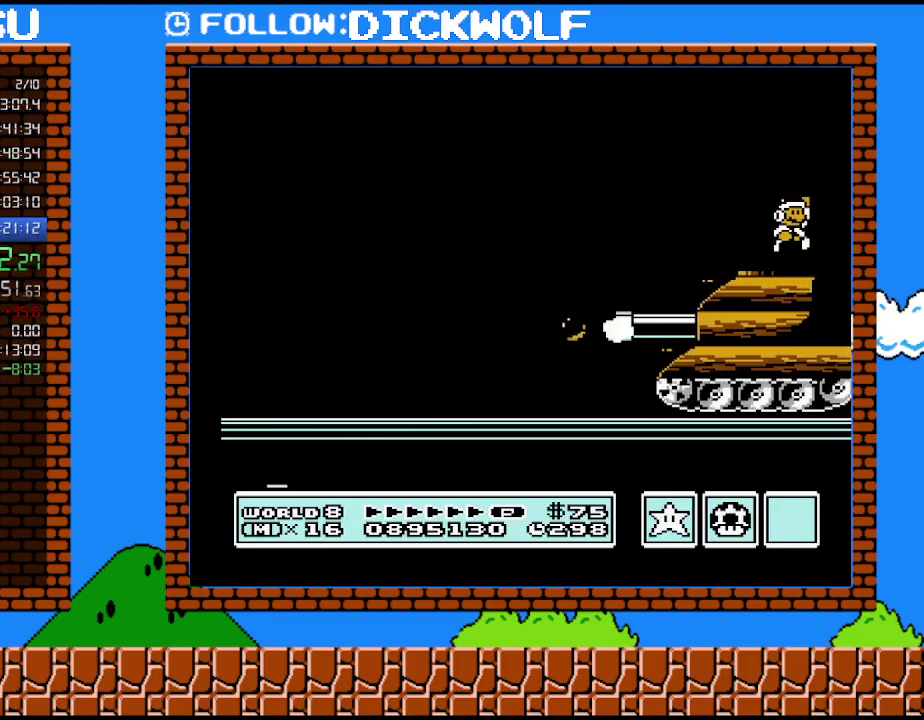
{"buttons": ["B"], "events": []}
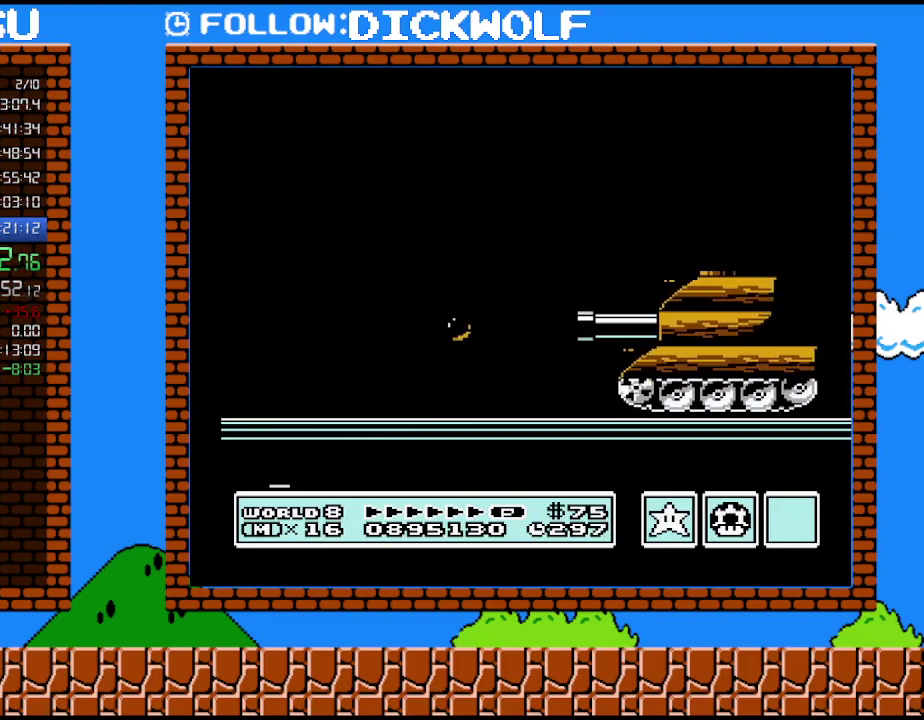
{"buttons": ["B", "DPAD_RIGHT"], "events": [[83, "B", "up"], [167, "B", "down"], [233, "B", "up"], [233, "DPAD_RIGHT", "down"], [417, "B", "down"]]}
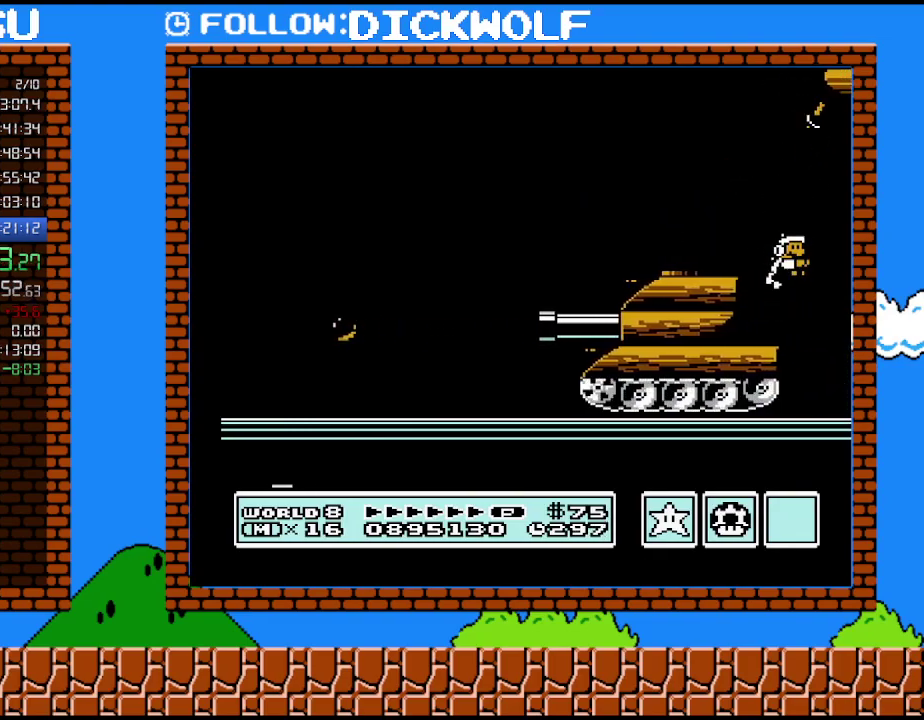
{"buttons": ["B", "DPAD_RIGHT"], "events": []}
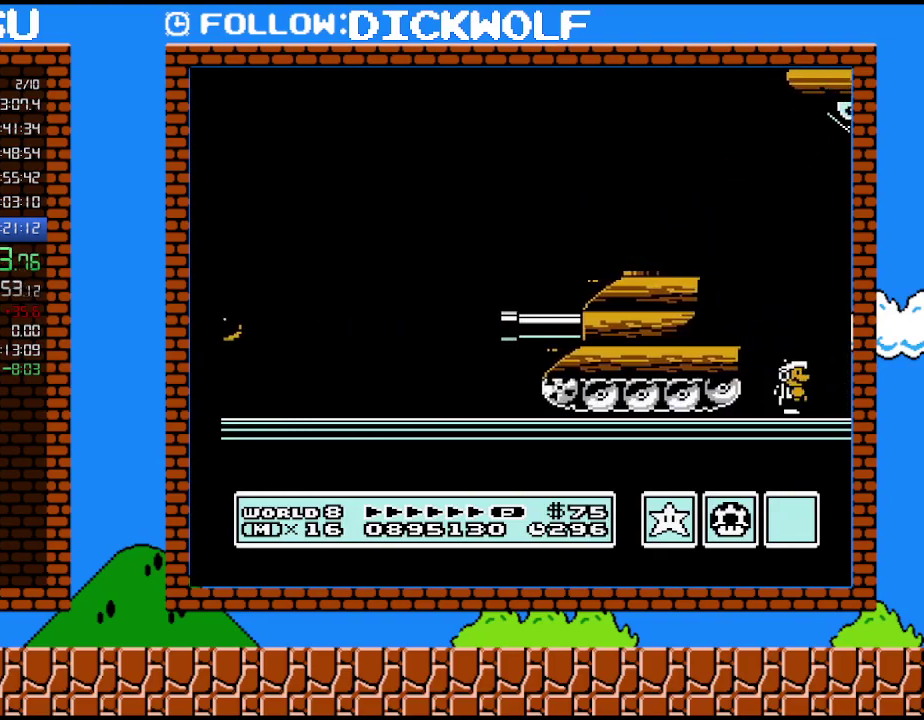
{"buttons": ["B", "DPAD_RIGHT"], "events": []}